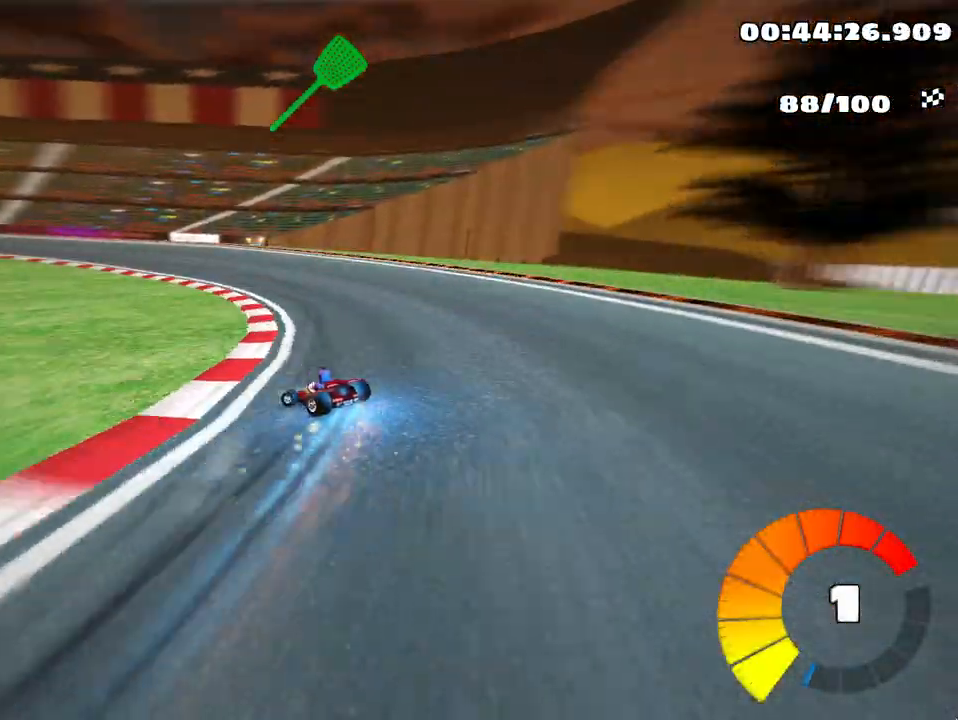
Gameplay with keyboard; each line is a JSON object with the keys held at the frame after it. "events" lists presses ("down") and releases ("up") of "down", "fire", "flag", "left", "look", "nitro", "right", "skid" and "up" between this image and that frame as [ms after this image, input, new state], when the widget could be followed in between. No other keys are recorded. Mouse input is not recorded. Key names are as the overlay labels them; some are game actions (e.g. jump) rather than physical keys.
{"keys": ["left", "skid", "up"], "events": []}
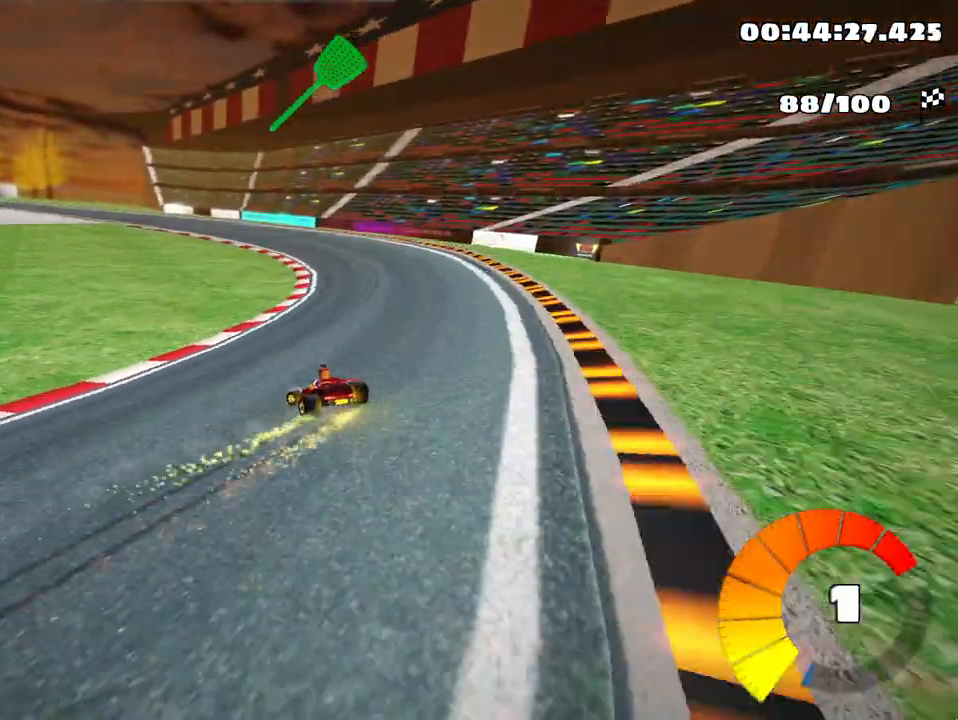
{"keys": ["left", "skid", "up"], "events": []}
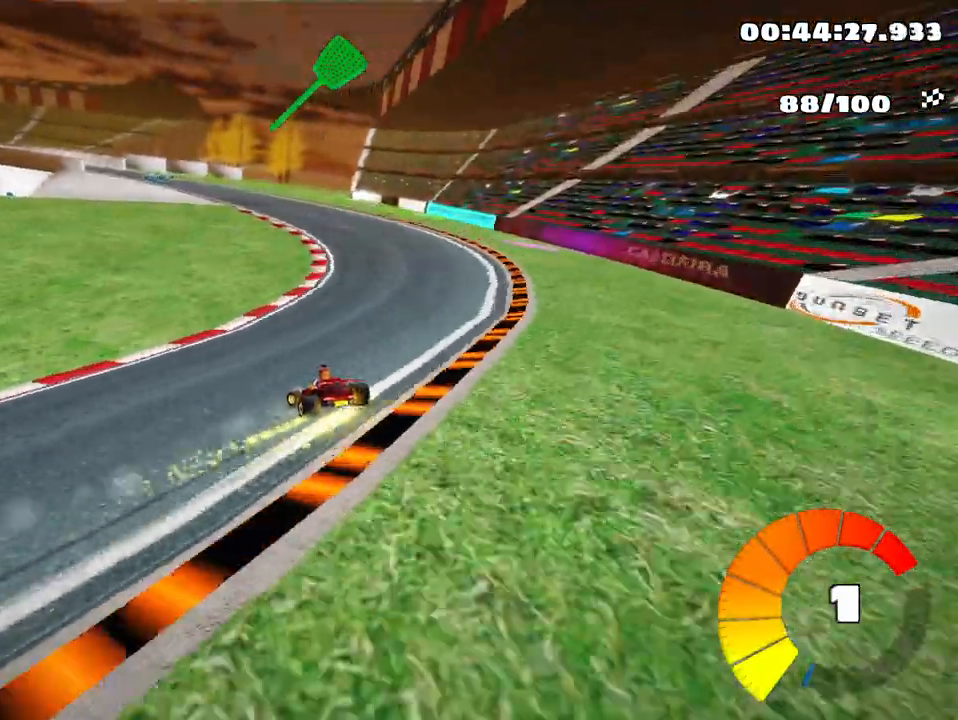
{"keys": ["left", "skid", "up"], "events": []}
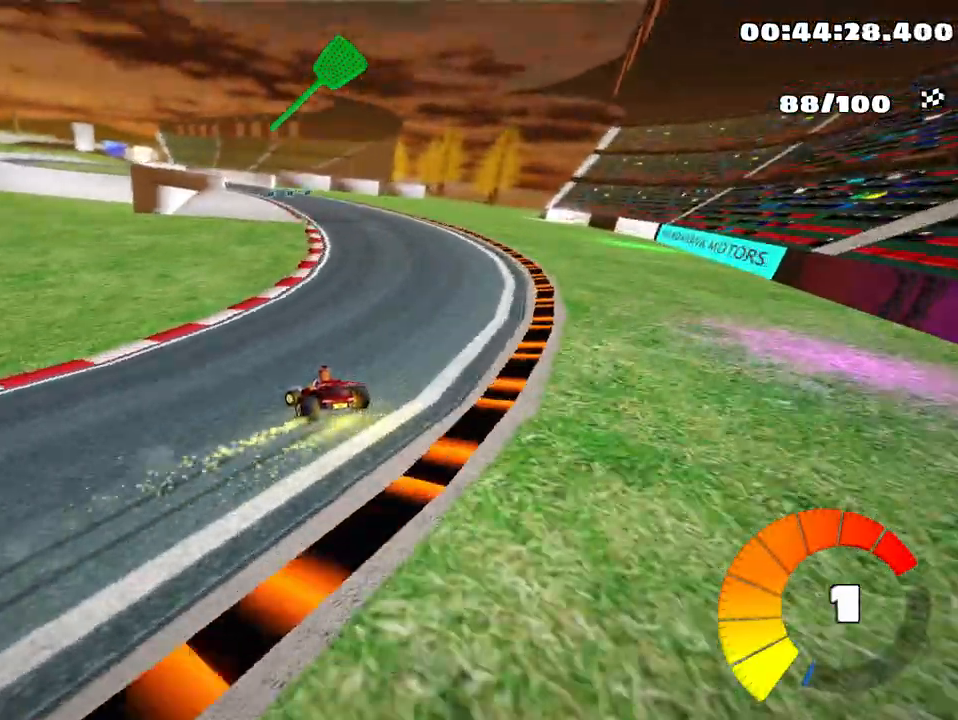
{"keys": ["left", "skid", "up"], "events": []}
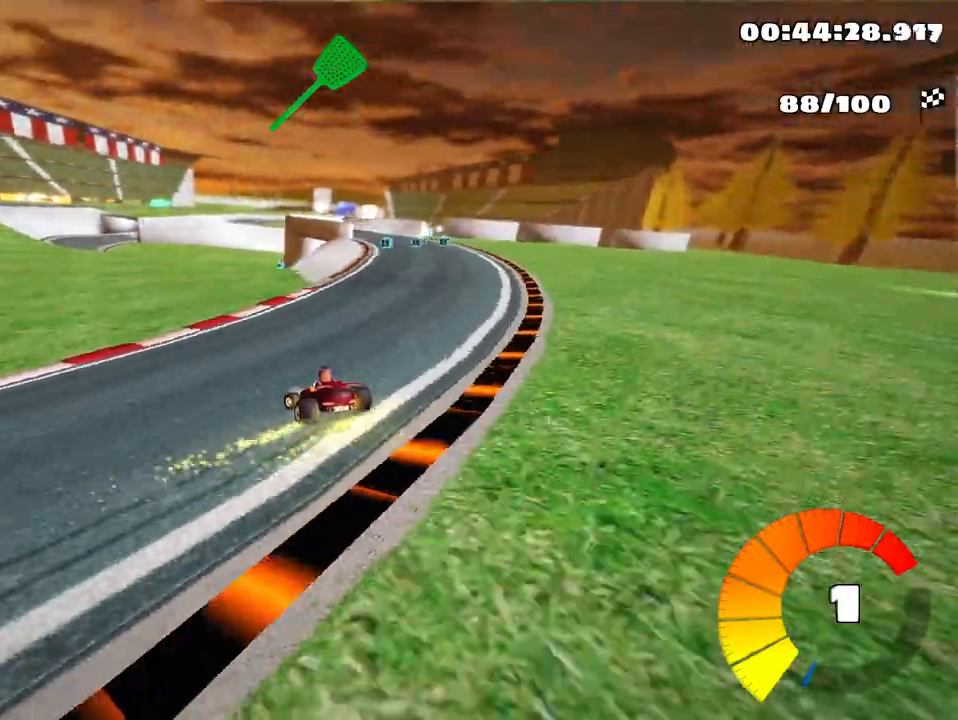
{"keys": ["right", "skid", "up"], "events": [[183, "left", "up"], [483, "right", "down"]]}
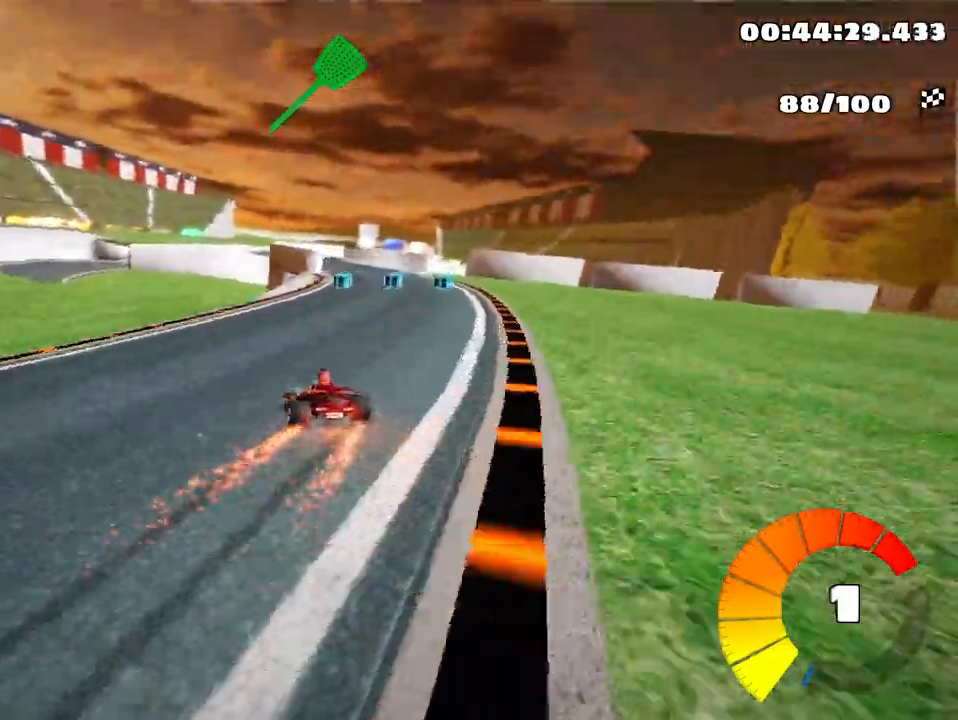
{"keys": ["left", "up"], "events": [[100, "skid", "up"], [133, "right", "up"], [367, "left", "down"]]}
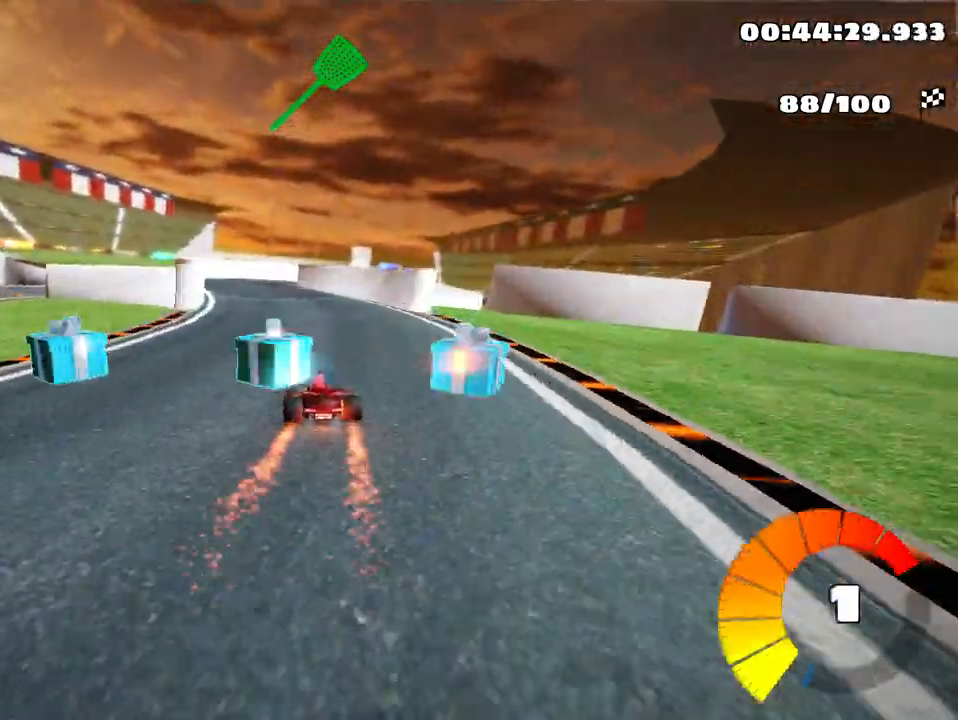
{"keys": ["right", "skid", "up"], "events": [[167, "left", "up"], [250, "skid", "down"], [267, "right", "down"]]}
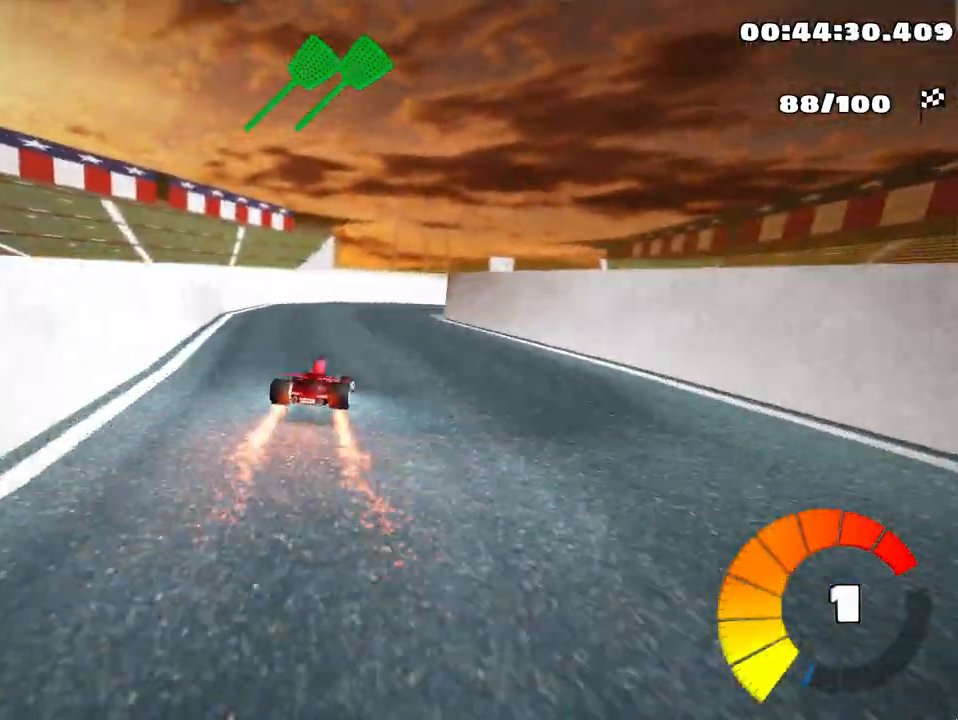
{"keys": ["left", "skid", "up"], "events": [[183, "skid", "up"], [417, "right", "up"], [467, "left", "down"], [483, "skid", "down"]]}
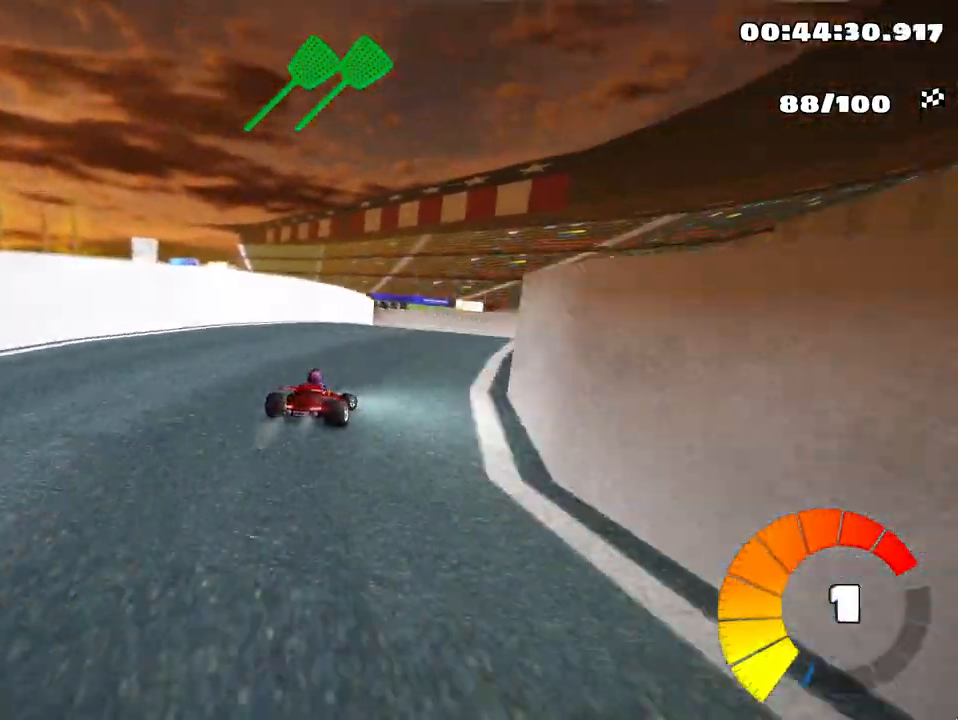
{"keys": ["left", "skid", "up"], "events": []}
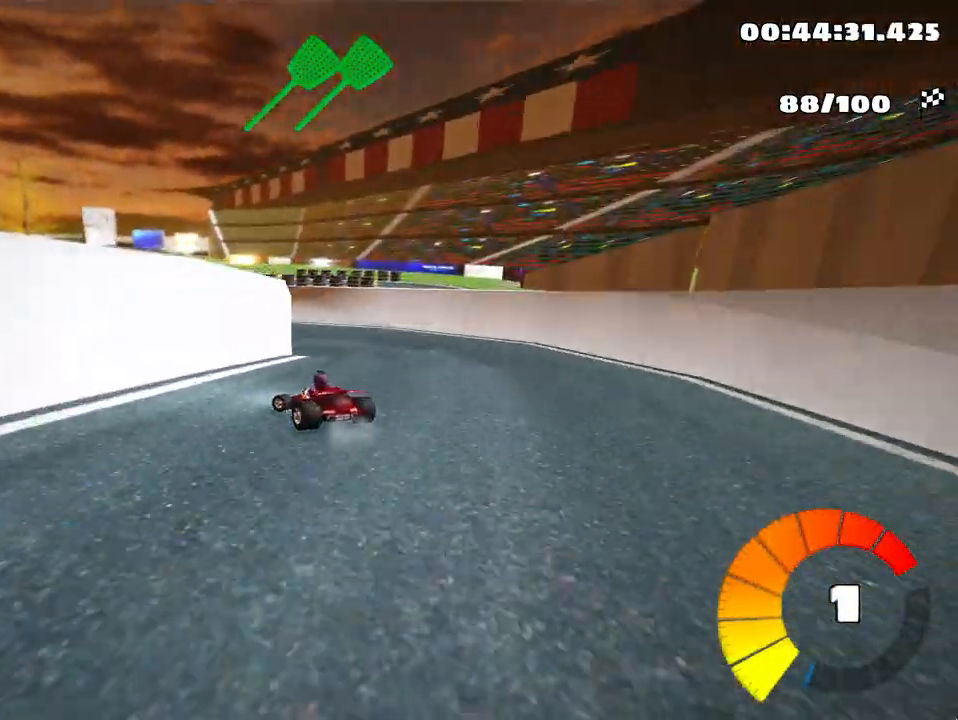
{"keys": ["left", "up"], "events": [[117, "skid", "up"]]}
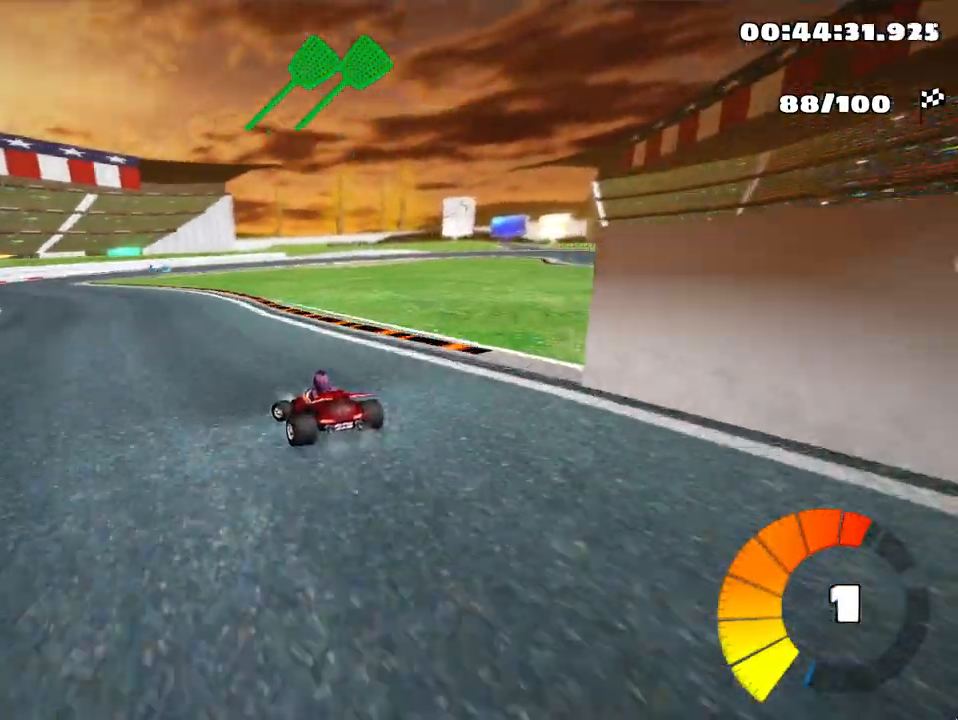
{"keys": ["right", "skid", "up"], "events": [[133, "nitro", "down"], [267, "nitro", "up"], [300, "left", "up"], [367, "skid", "down"], [400, "right", "down"]]}
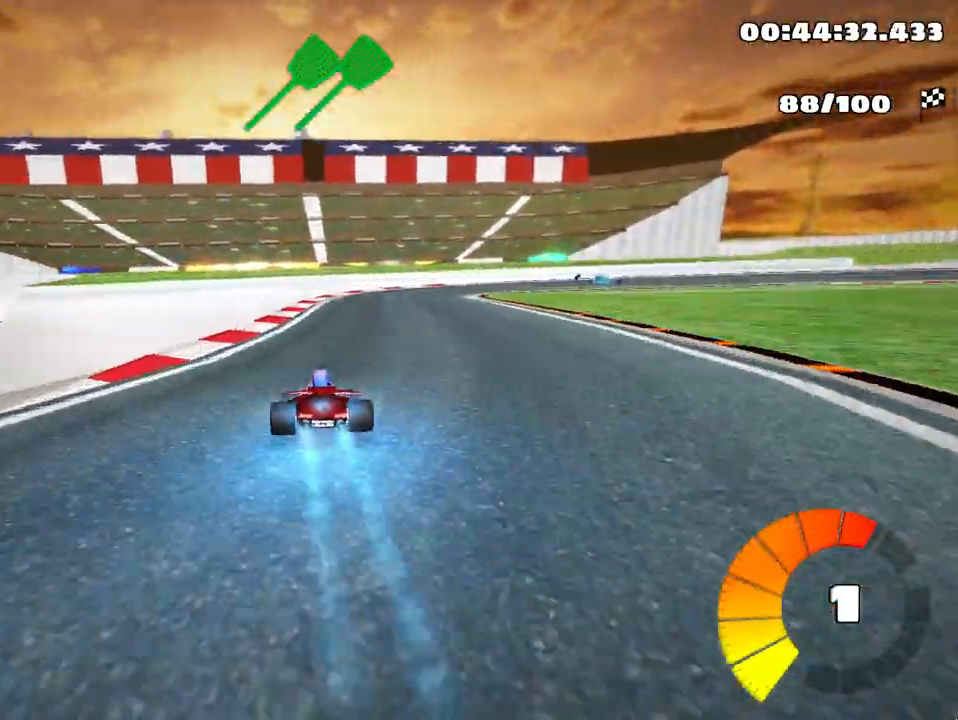
{"keys": ["left", "right", "skid", "up"], "events": [[367, "left", "down"]]}
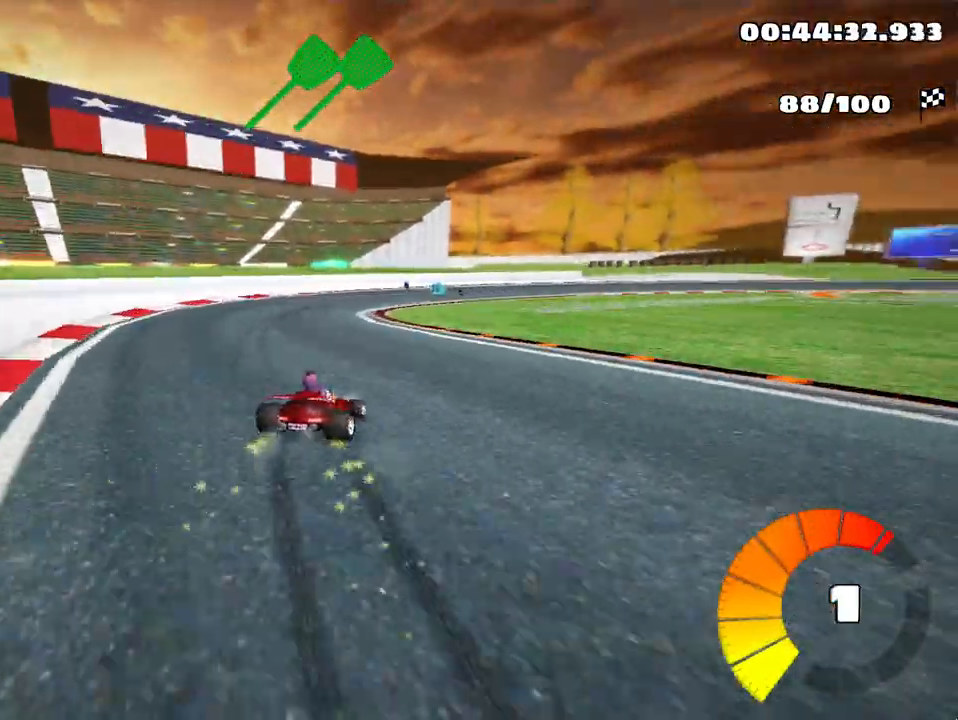
{"keys": ["right", "skid", "up"], "events": [[83, "left", "up"], [133, "right", "up"], [150, "right", "down"]]}
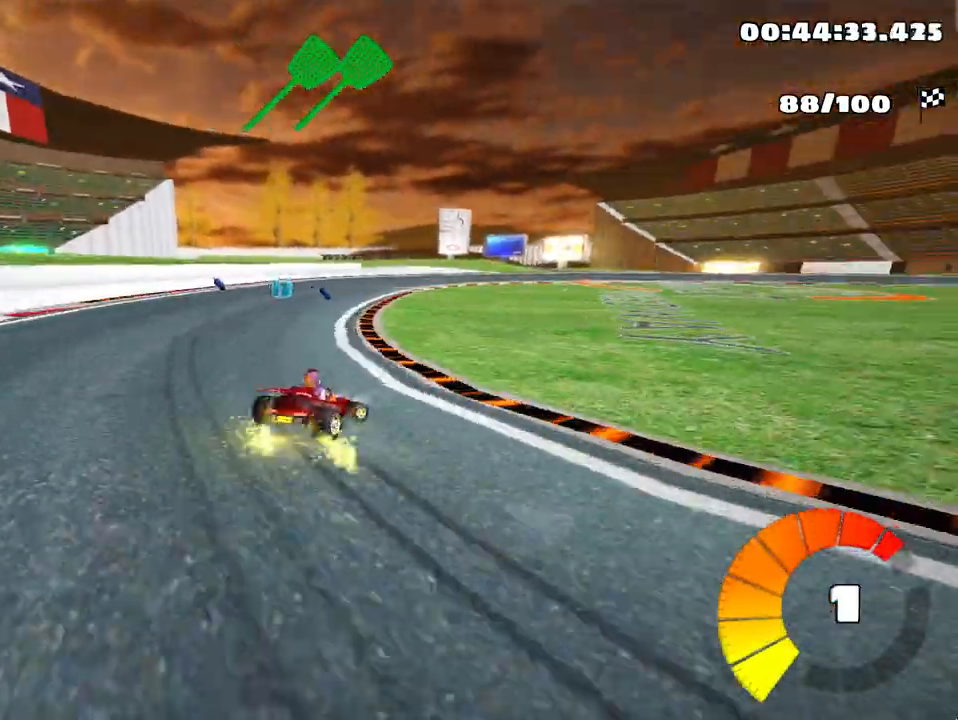
{"keys": ["left", "nitro", "right", "skid", "up"], "events": [[450, "left", "down"], [500, "nitro", "down"]]}
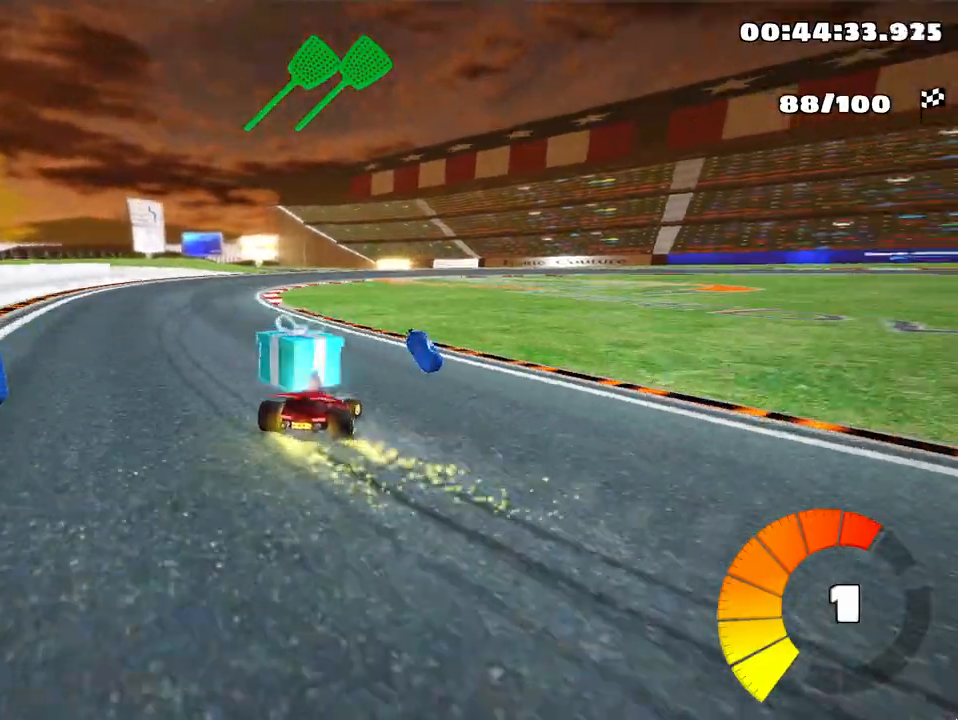
{"keys": ["right", "skid", "up"], "events": [[17, "right", "up"], [117, "nitro", "up"], [167, "left", "up"], [183, "right", "down"]]}
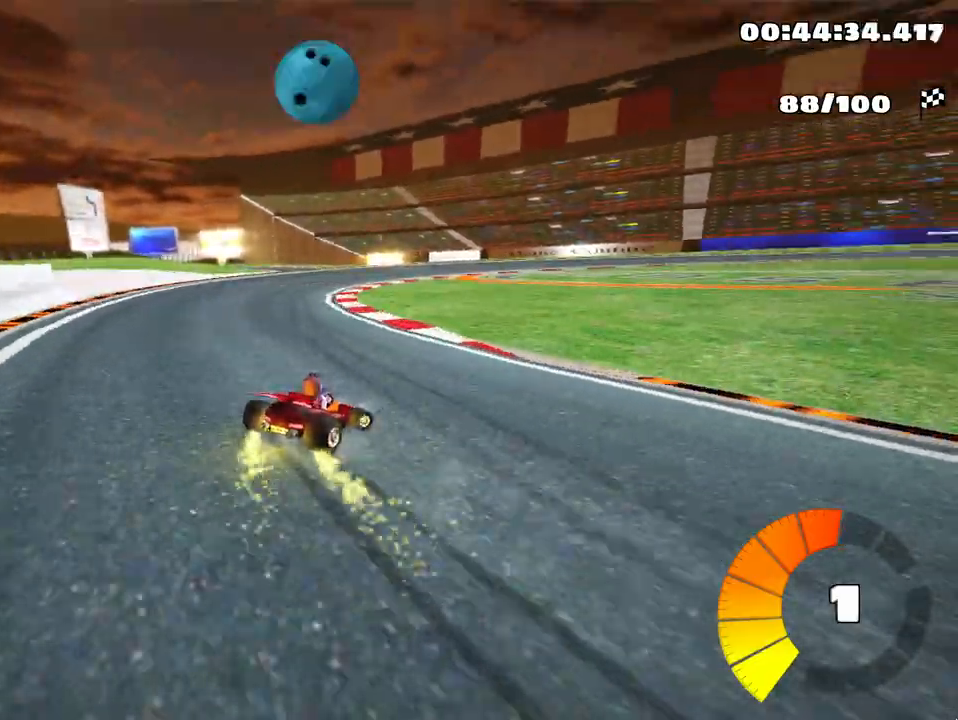
{"keys": ["right", "skid", "up"], "events": [[200, "left", "down"], [317, "right", "up"], [367, "left", "up"], [450, "right", "down"]]}
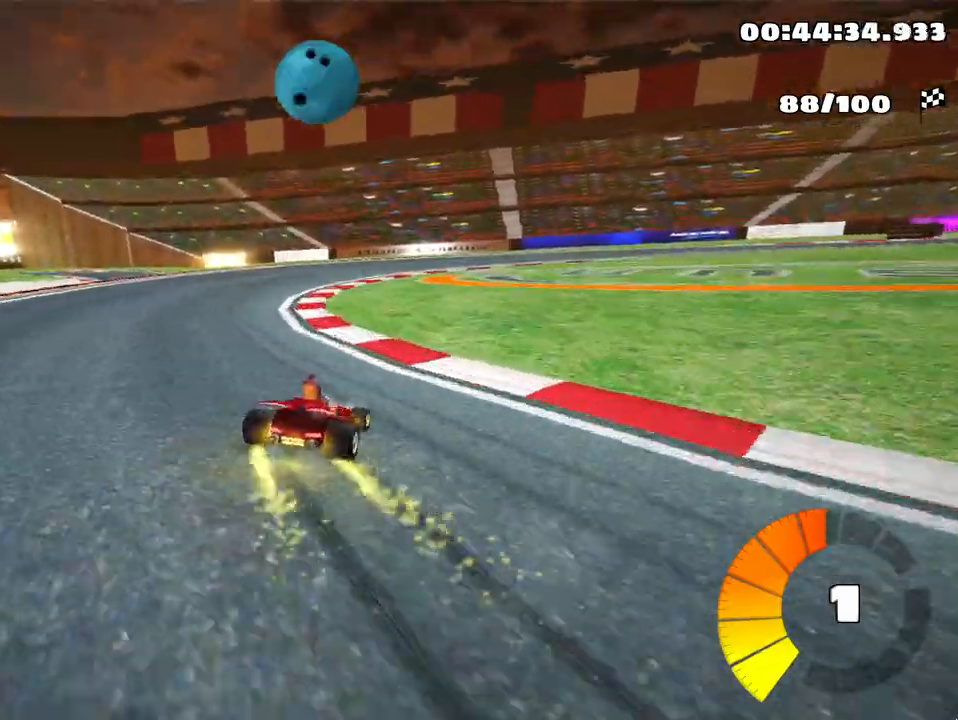
{"keys": ["left", "right", "skid", "up"], "events": [[433, "left", "down"]]}
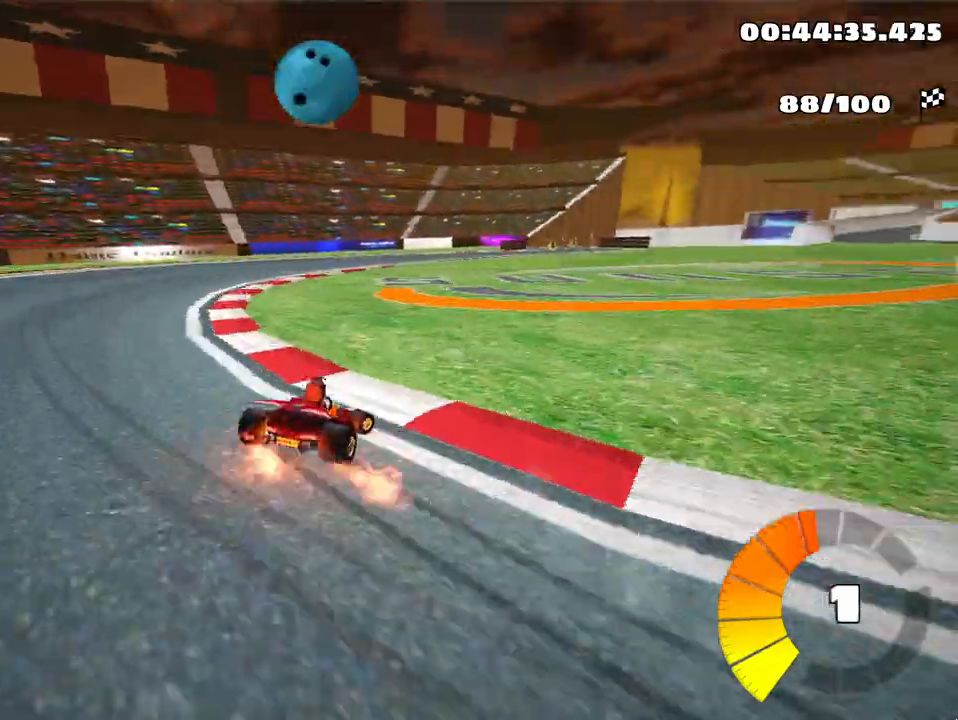
{"keys": ["right", "skid", "up"], "events": [[50, "right", "up"], [100, "left", "up"], [133, "right", "down"]]}
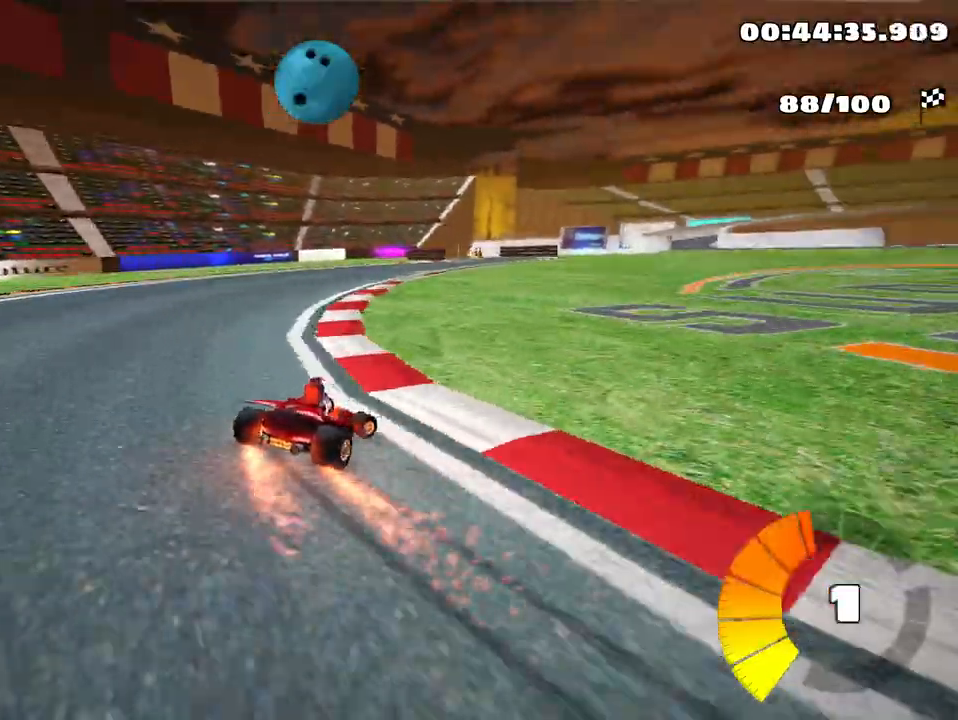
{"keys": ["left", "up"], "events": [[100, "skid", "up"], [150, "right", "up"], [367, "left", "down"]]}
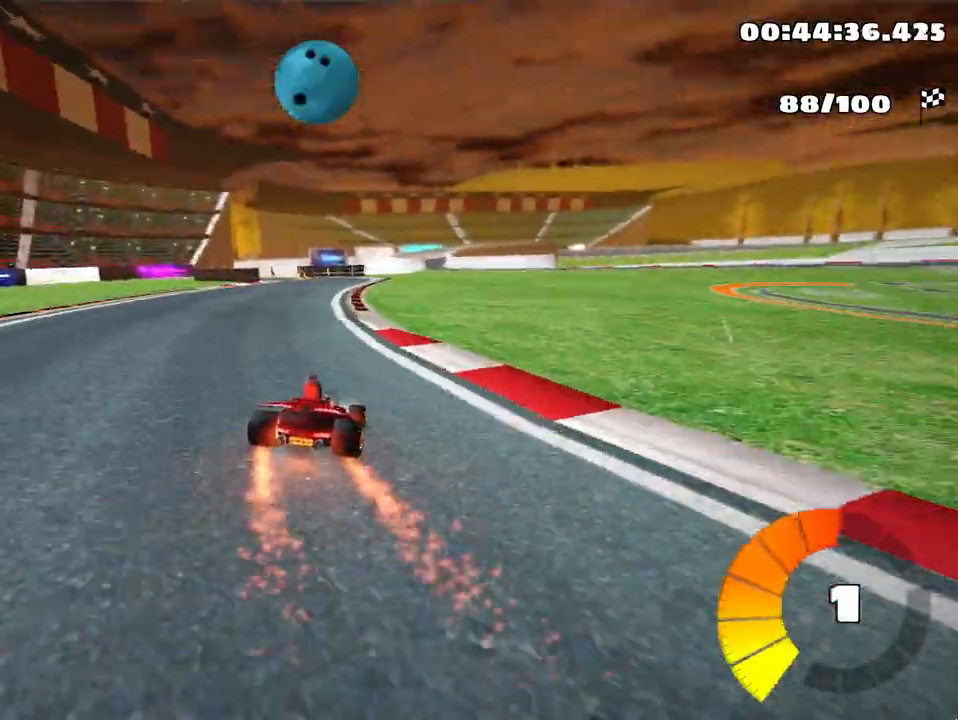
{"keys": ["right", "up"], "events": [[183, "left", "up"], [500, "right", "down"]]}
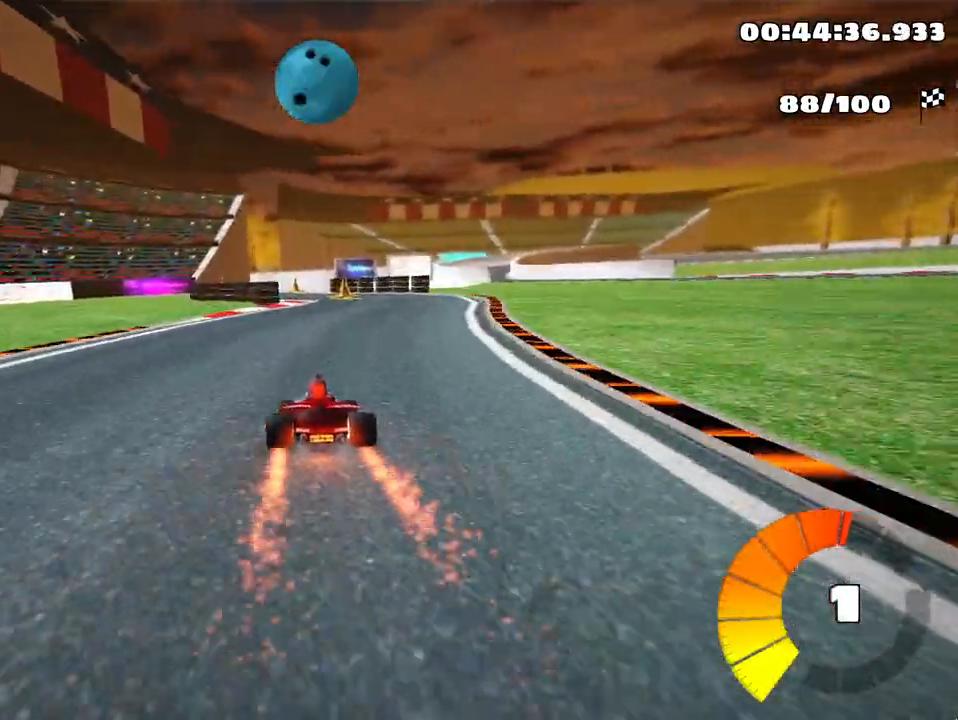
{"keys": ["up"], "events": [[83, "right", "up"]]}
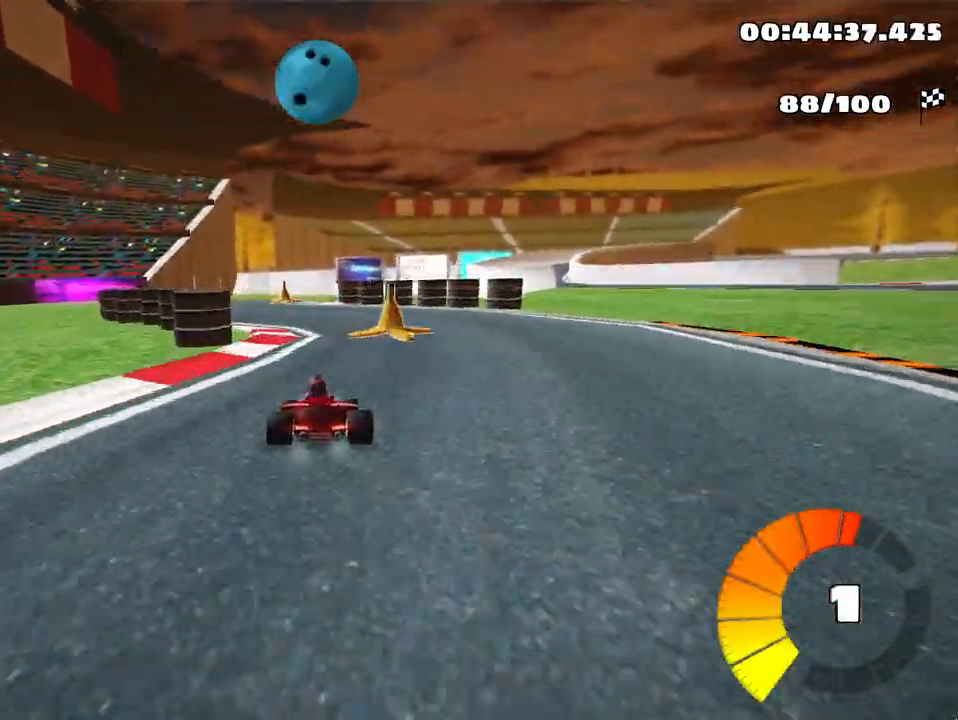
{"keys": ["skid", "up"], "events": [[500, "skid", "down"]]}
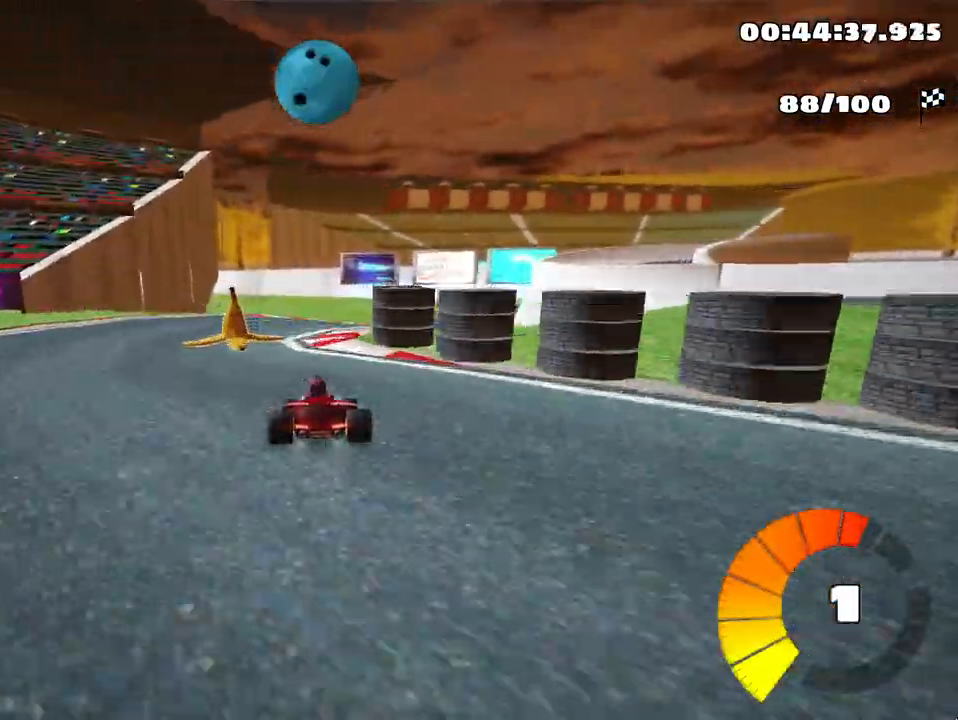
{"keys": ["left", "skid", "up"], "events": [[17, "right", "down"], [300, "right", "up"], [317, "left", "down"]]}
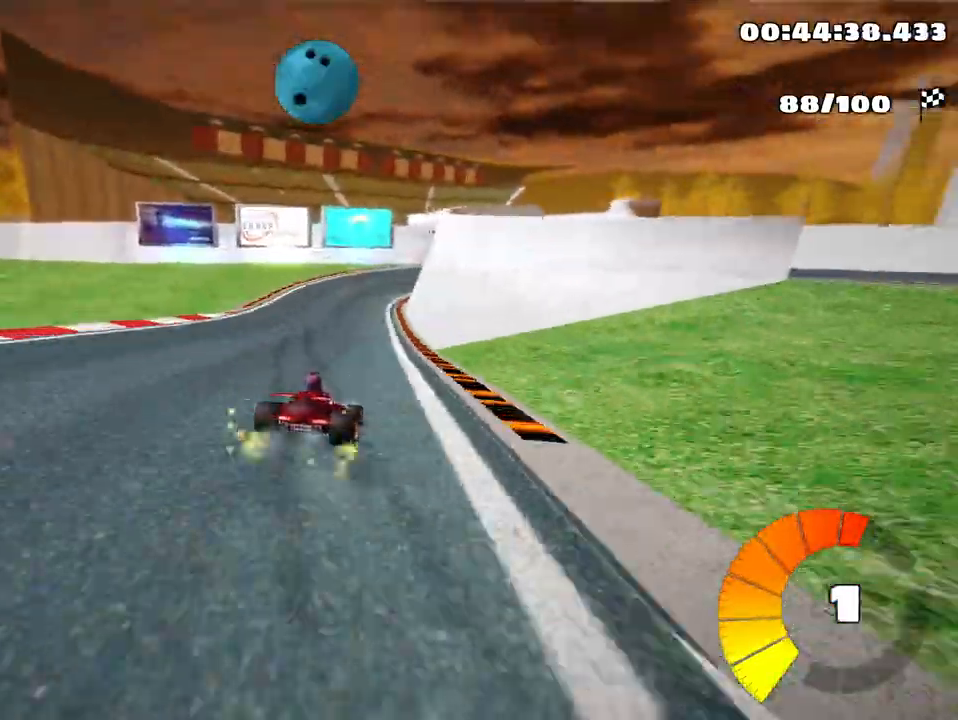
{"keys": ["left", "nitro", "skid", "up"], "events": [[233, "right", "down"], [267, "left", "up"], [333, "right", "up"], [367, "left", "down"], [500, "nitro", "down"]]}
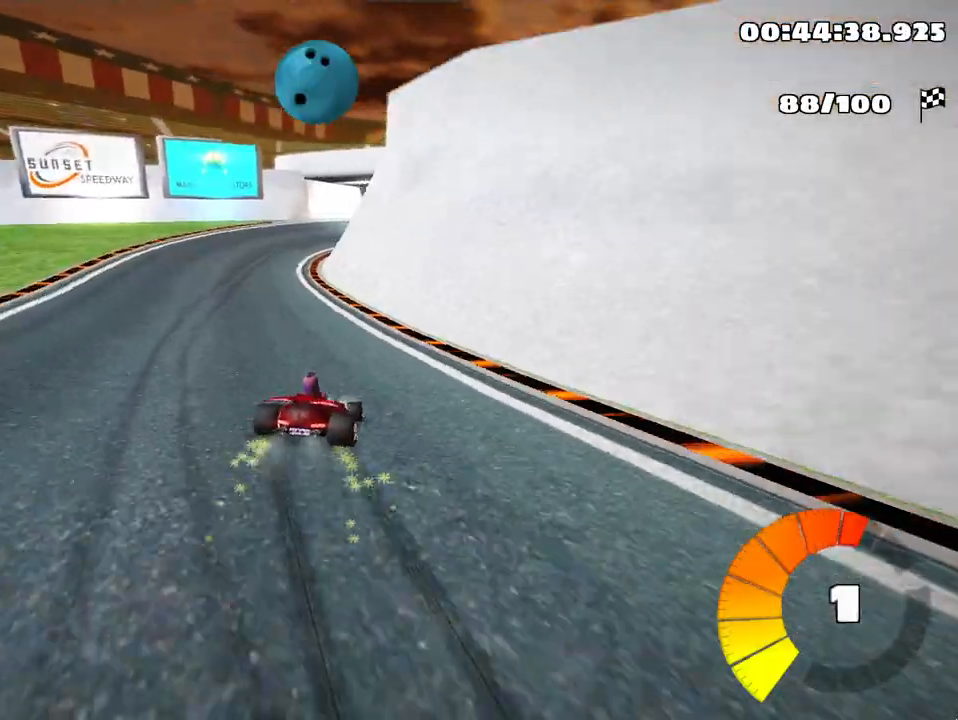
{"keys": ["left", "nitro", "skid", "up"], "events": []}
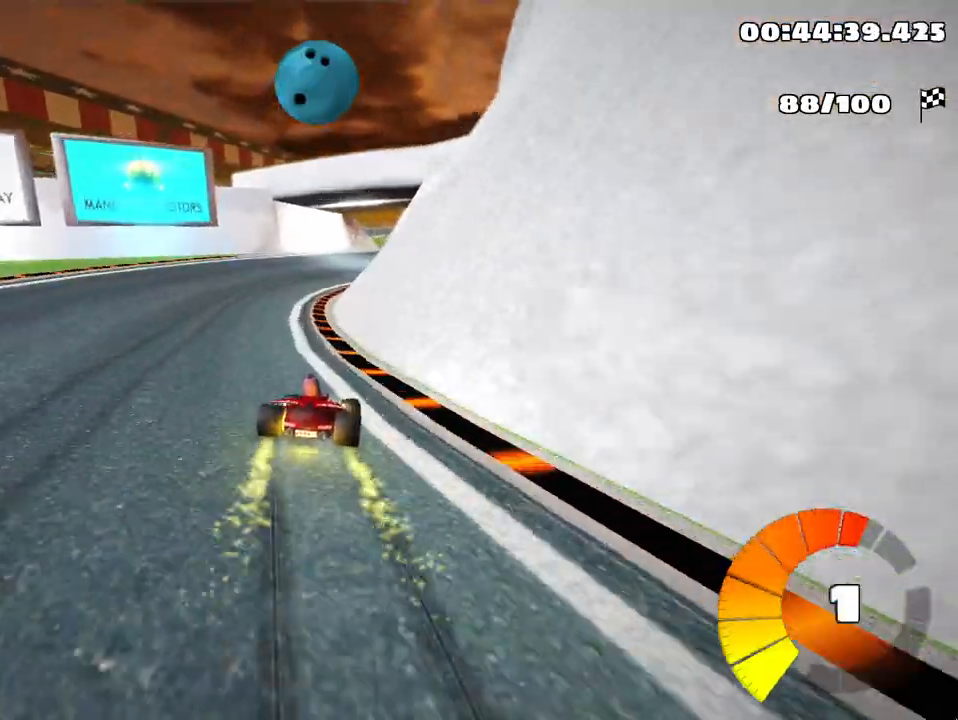
{"keys": ["left", "skid", "up"], "events": [[133, "nitro", "up"], [150, "right", "down"], [233, "left", "up"], [367, "left", "down"], [450, "right", "up"]]}
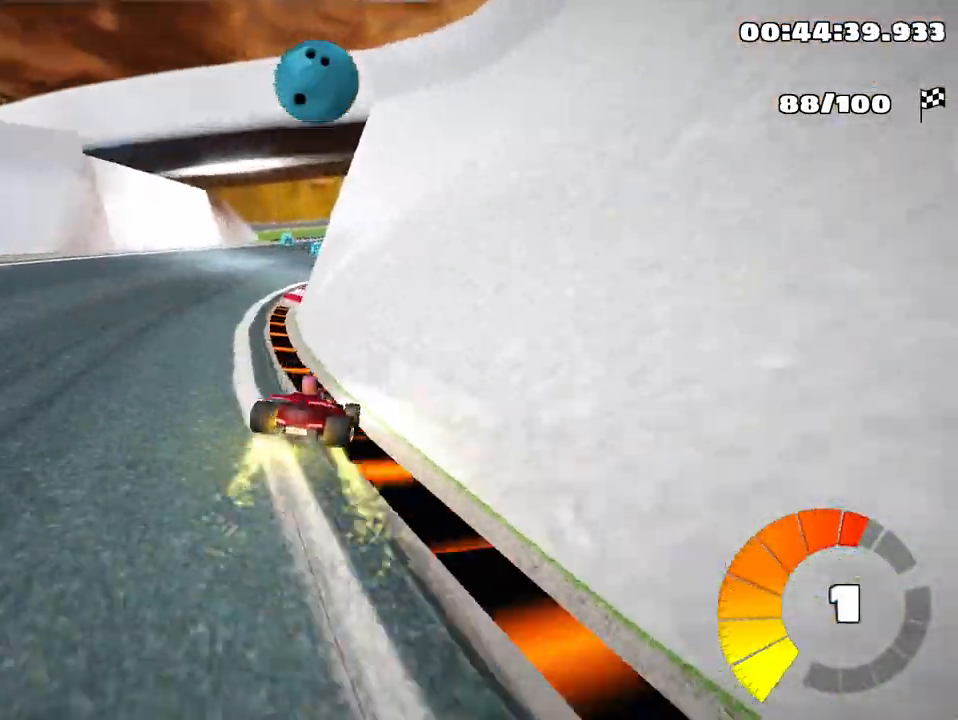
{"keys": ["right", "skid", "up"], "events": [[83, "nitro", "down"], [267, "nitro", "up"], [267, "right", "down"], [333, "left", "up"]]}
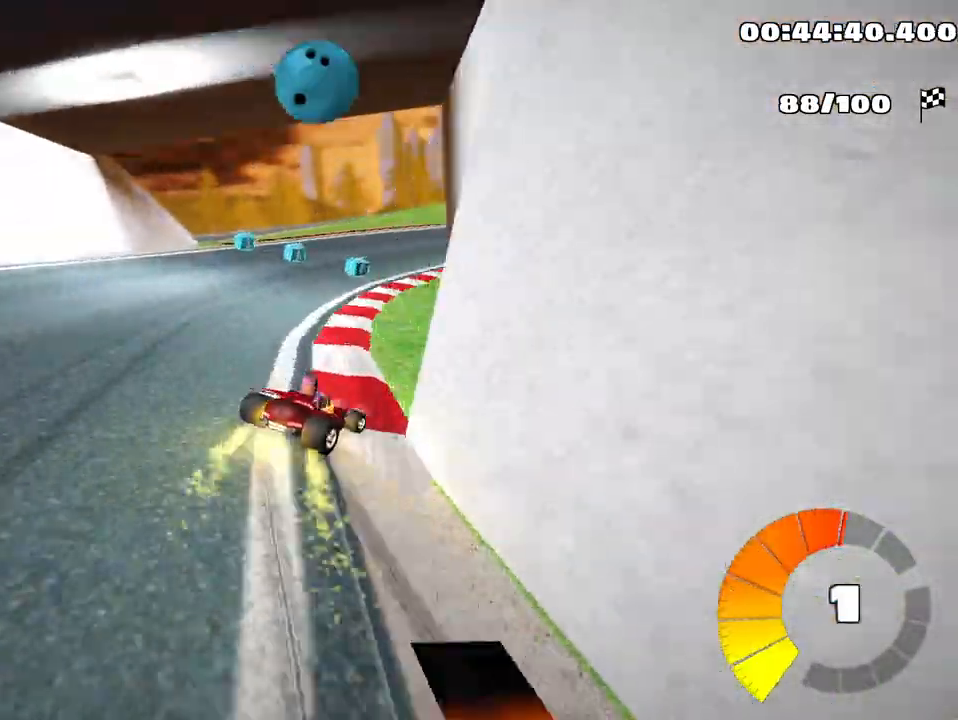
{"keys": ["left", "skid", "up"], "events": [[133, "left", "down"], [183, "right", "up"], [300, "left", "up"], [300, "right", "down"], [450, "left", "down"], [500, "right", "up"]]}
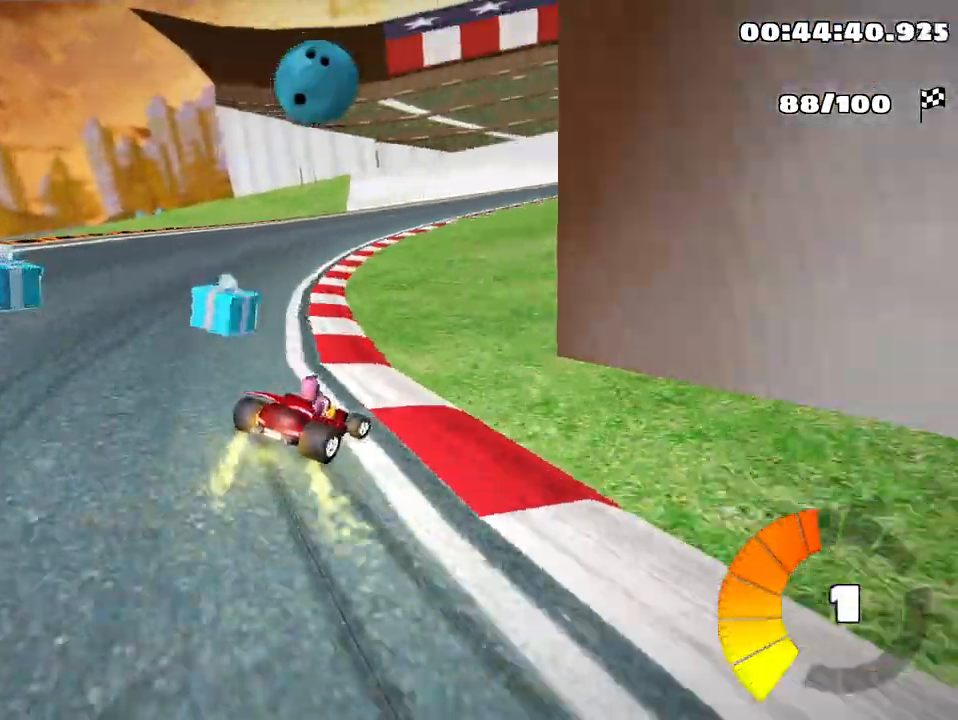
{"keys": ["skid", "up"], "events": [[183, "nitro", "down"], [233, "left", "up"], [300, "nitro", "up"]]}
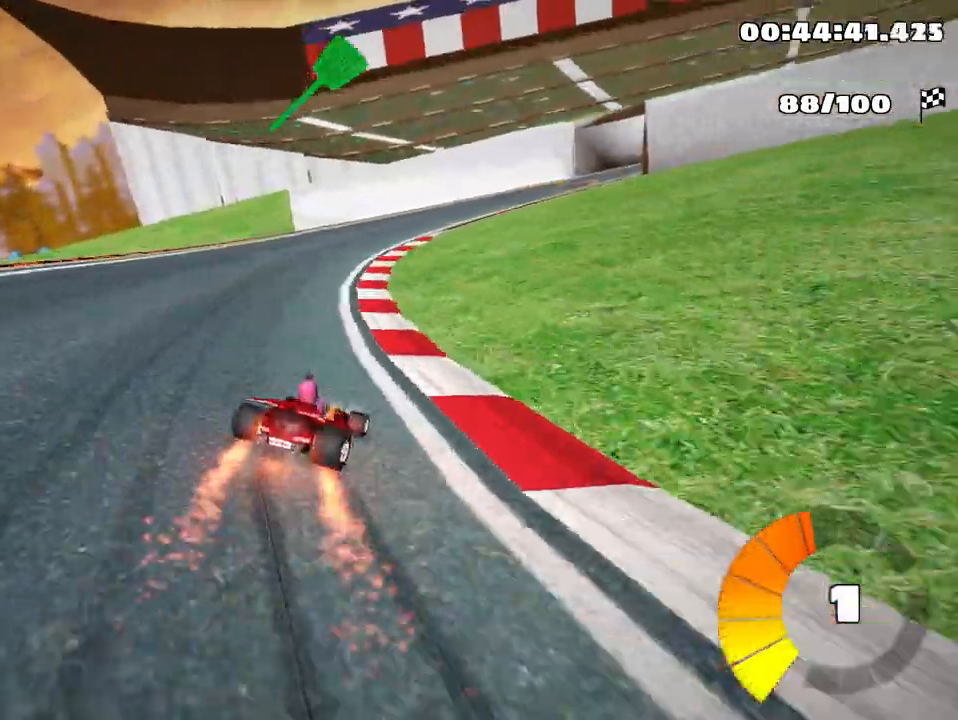
{"keys": ["left", "up"], "events": [[283, "skid", "up"], [450, "left", "down"]]}